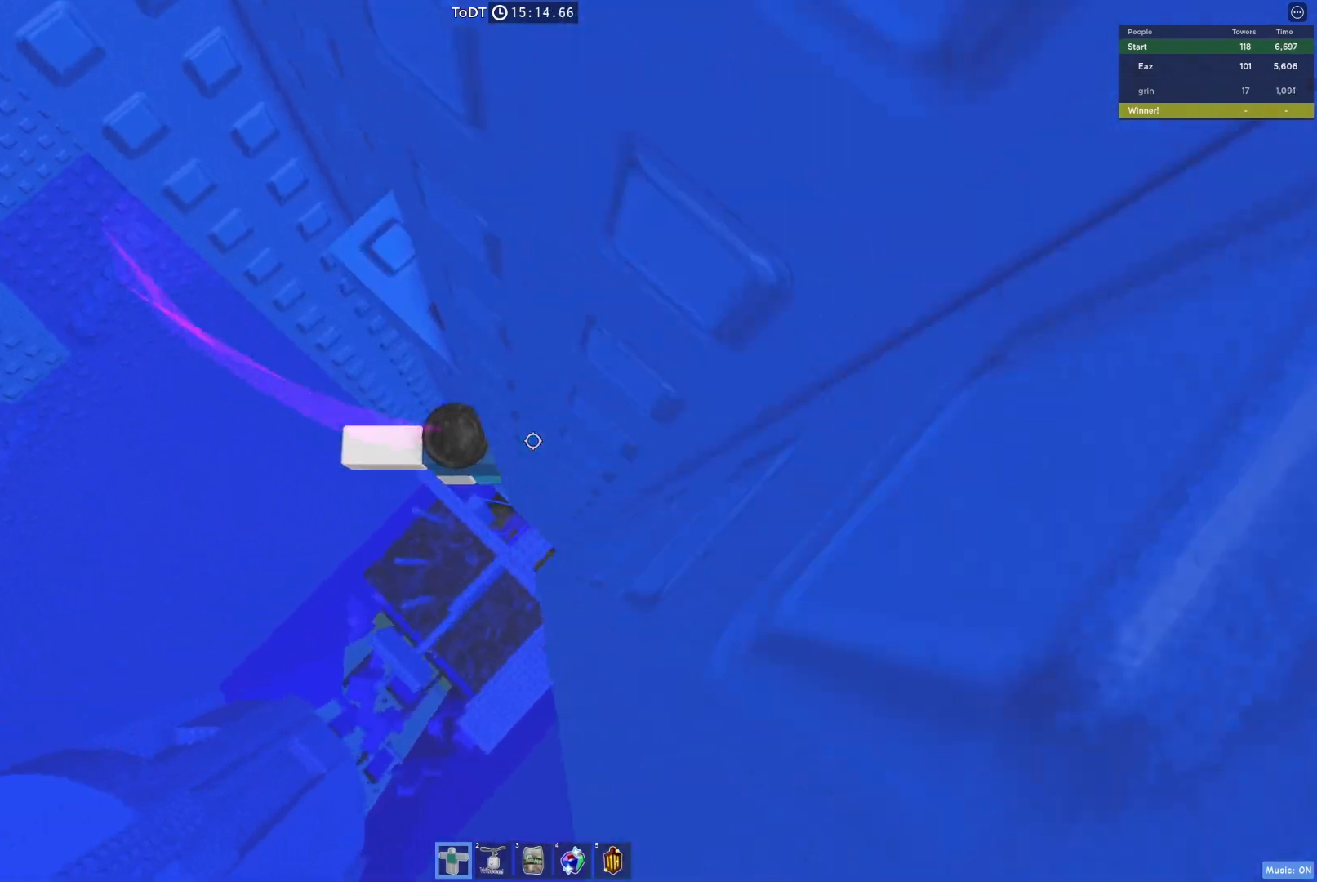
Gameplay with keyboard; each line is a JSON object with the keys held at the frame after it. "events" lists presses ("down") and releases ("up") of "a", "ctrl", "d", "e", "q", "s", "shift", "space" and "w" between this image and that frame as [ms after this image, input, new state], when the widget could be followed in between. No other keys are recorded. Mouse input is not recorded.
{"keys": [], "events": [[100, "d", "up"], [100, "w", "up"], [300, "d", "down"], [300, "w", "down"], [383, "d", "up"], [400, "w", "up"]]}
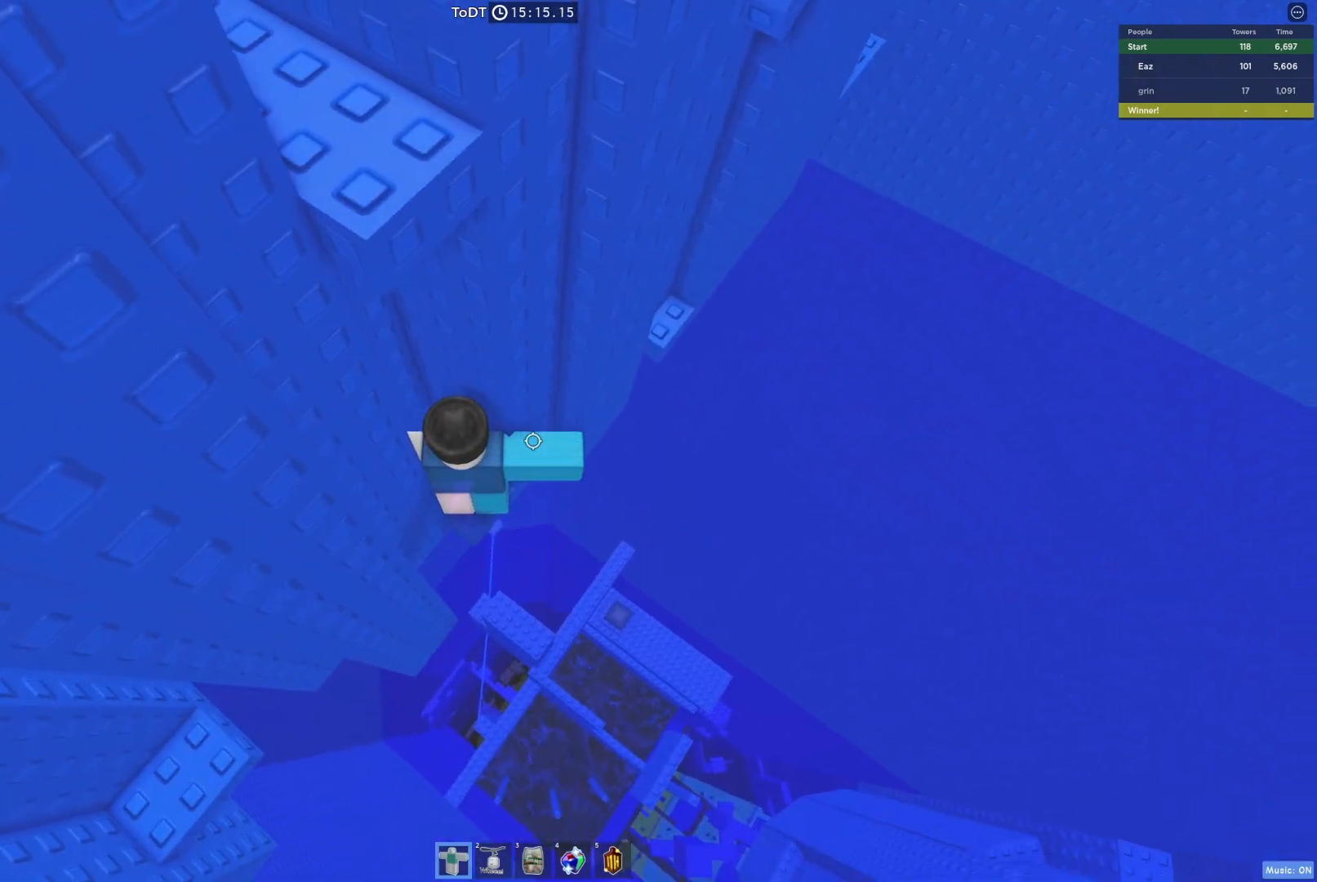
{"keys": ["d"], "events": [[117, "d", "down"], [283, "space", "down"], [450, "space", "up"]]}
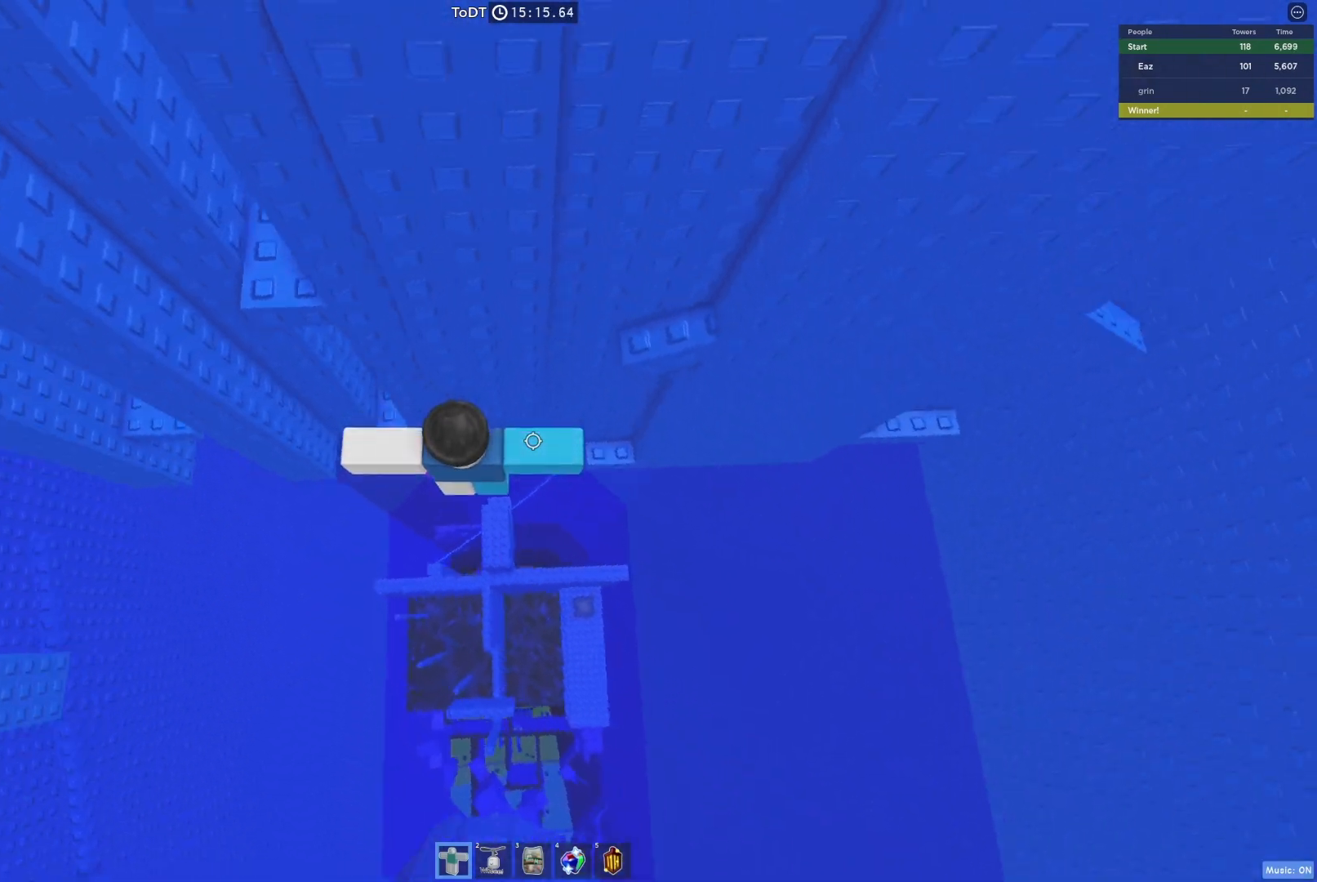
{"keys": ["w"], "events": [[150, "w", "down"], [483, "d", "up"]]}
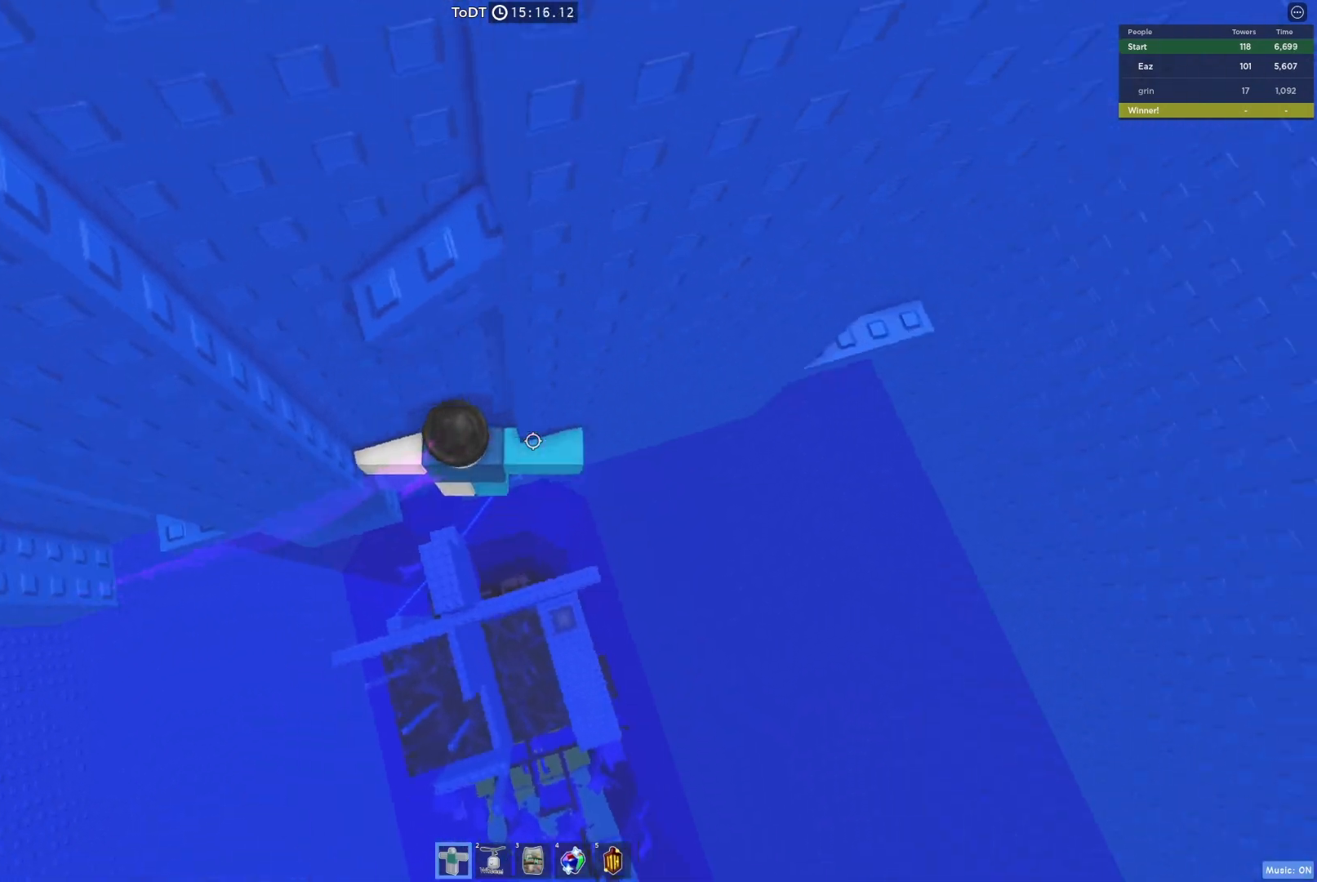
{"keys": ["w"], "events": [[300, "w", "up"], [450, "w", "down"]]}
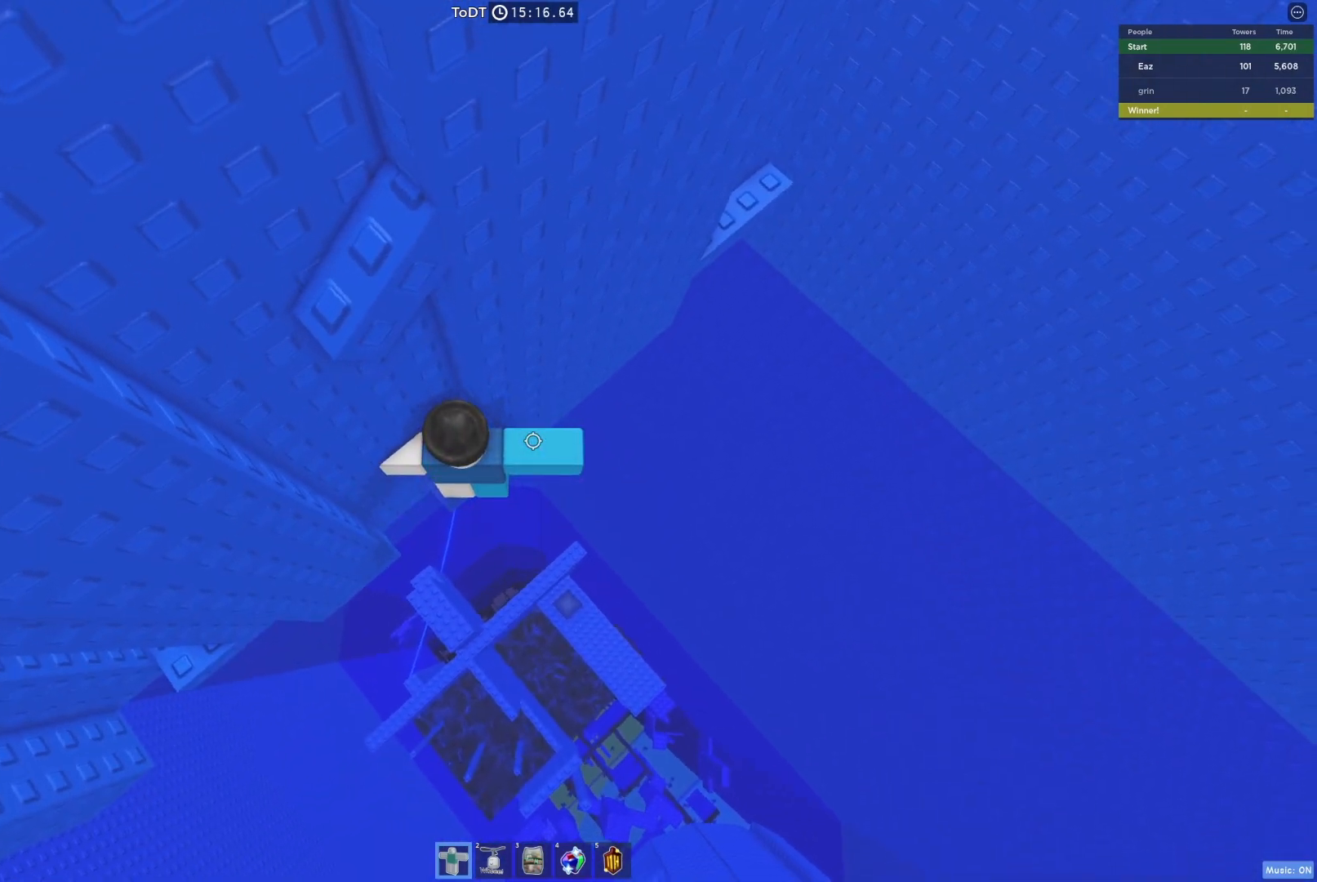
{"keys": ["d"], "events": [[67, "w", "up"], [150, "d", "down"], [300, "space", "down"], [367, "space", "up"]]}
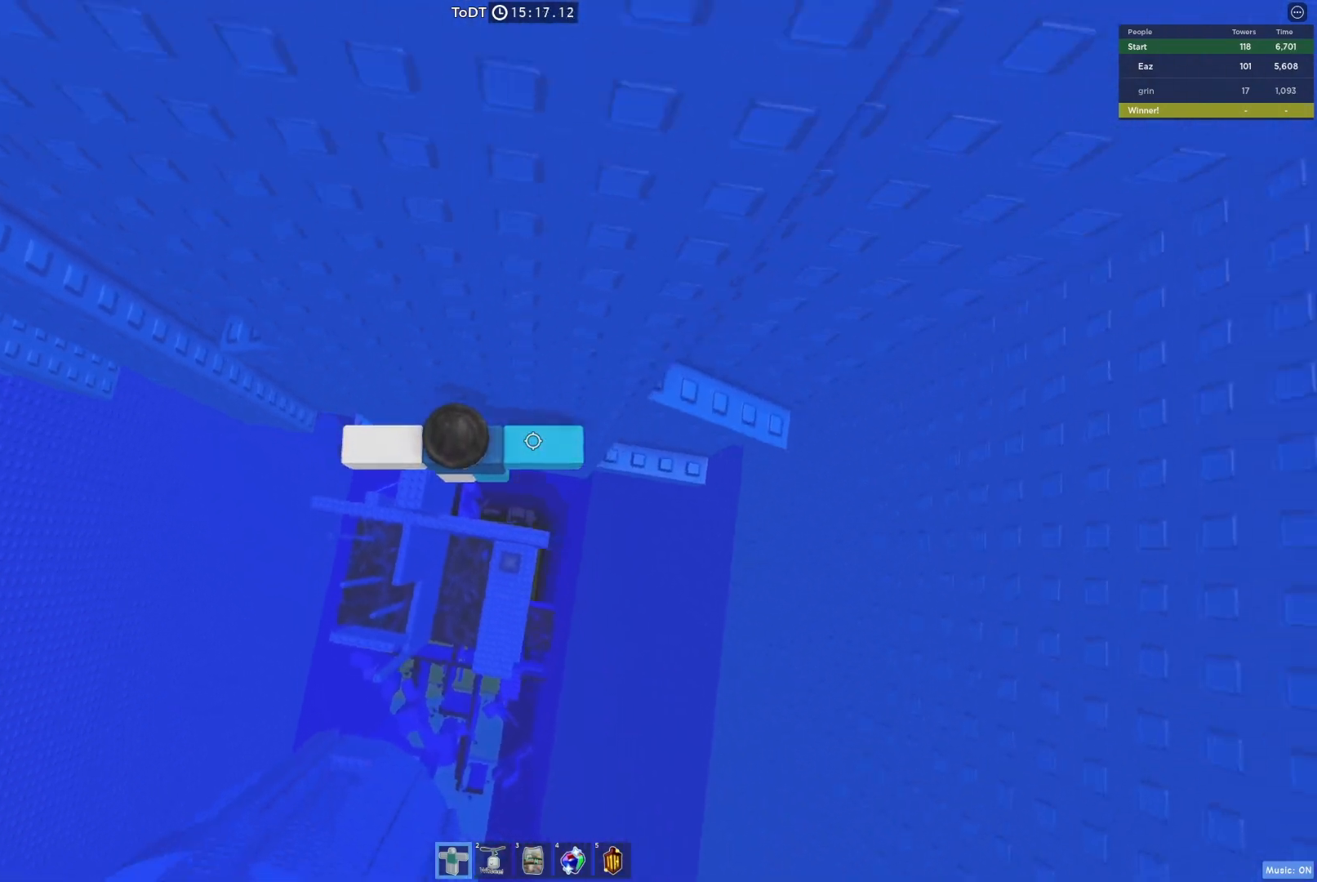
{"keys": [], "events": [[267, "w", "down"], [417, "d", "up"], [433, "w", "up"]]}
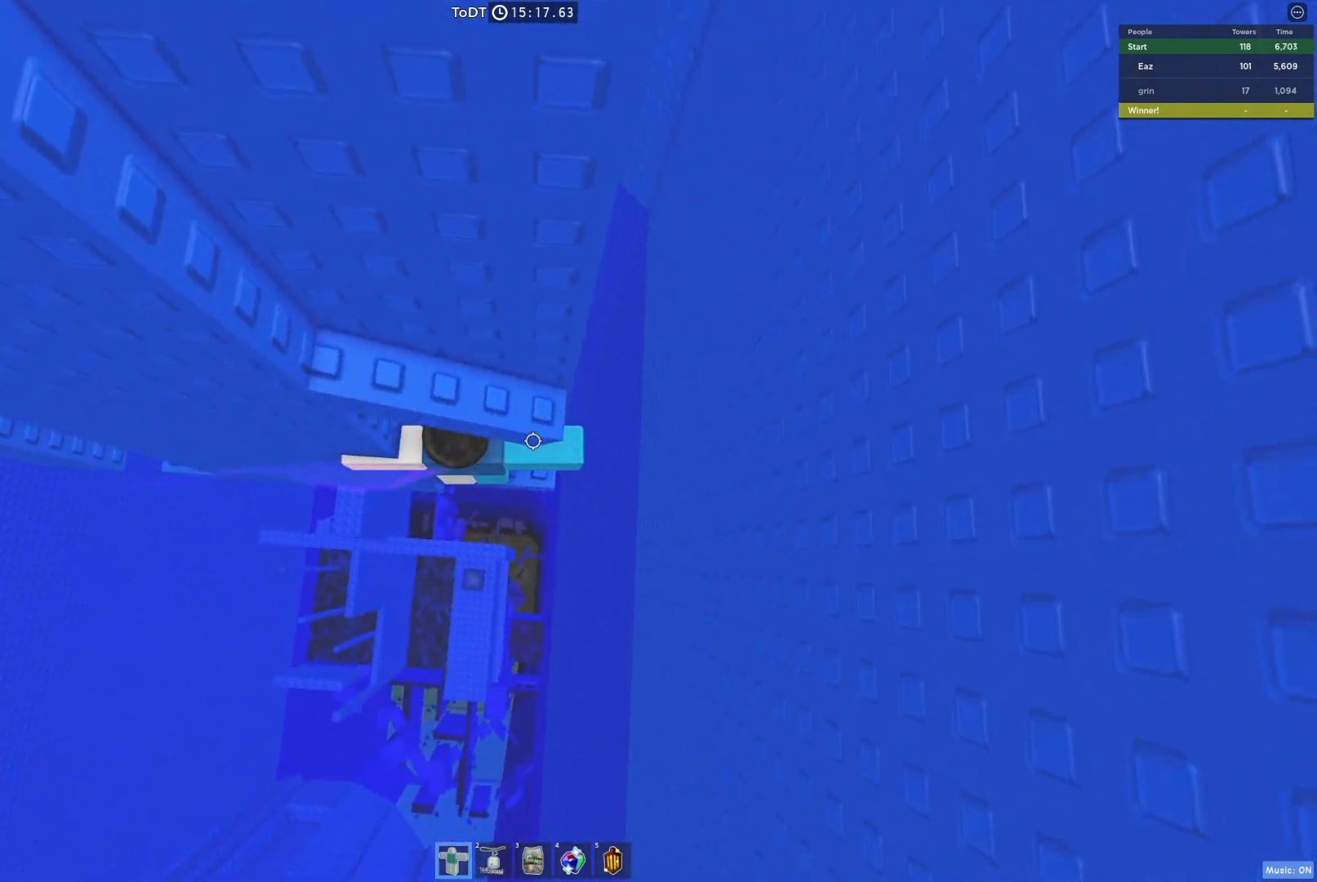
{"keys": ["w"], "events": [[167, "s", "down"], [233, "space", "down"], [283, "s", "up"], [317, "d", "down"], [383, "w", "down"], [400, "space", "up"], [417, "d", "up"]]}
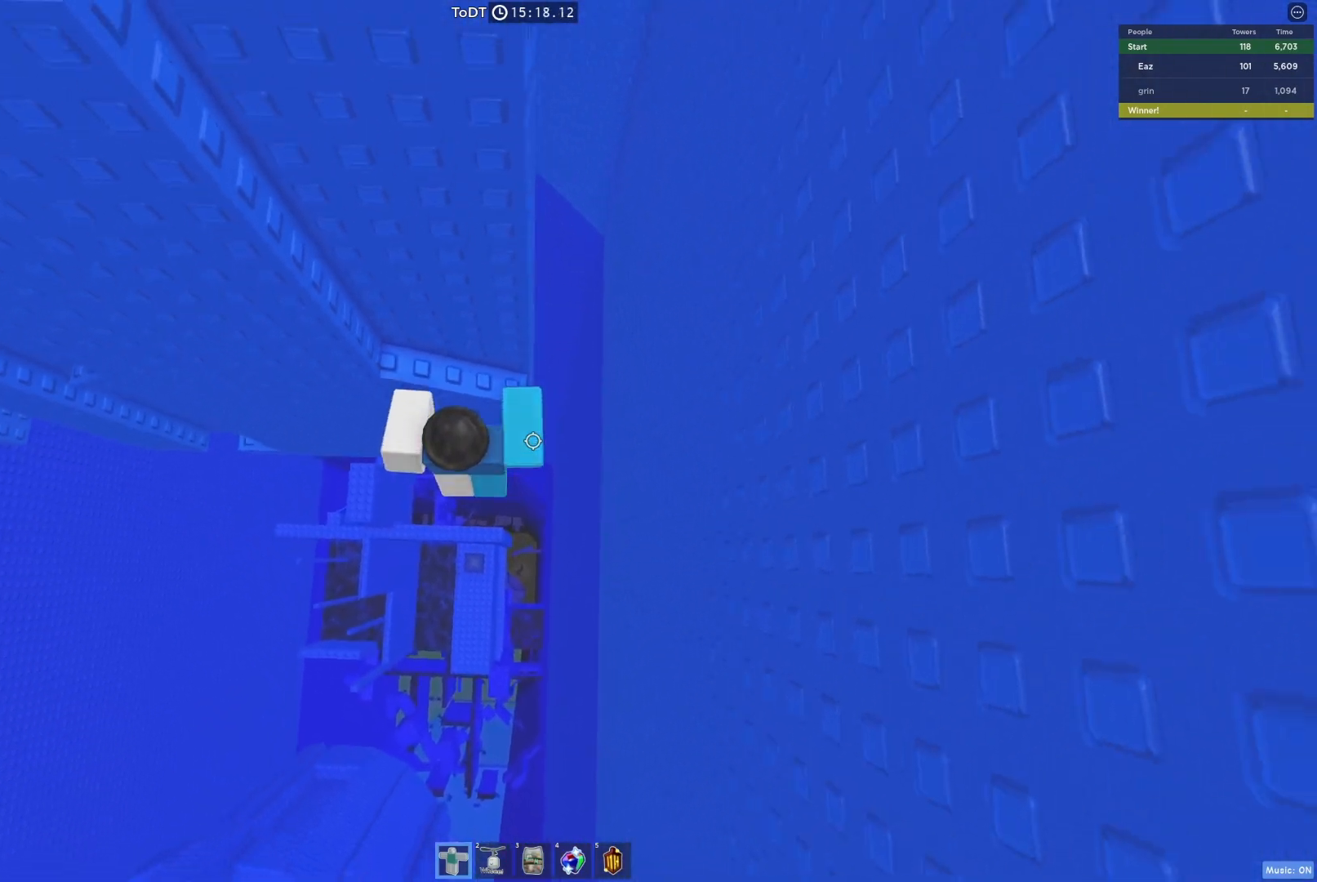
{"keys": ["w"], "events": [[317, "a", "down"], [450, "a", "up"]]}
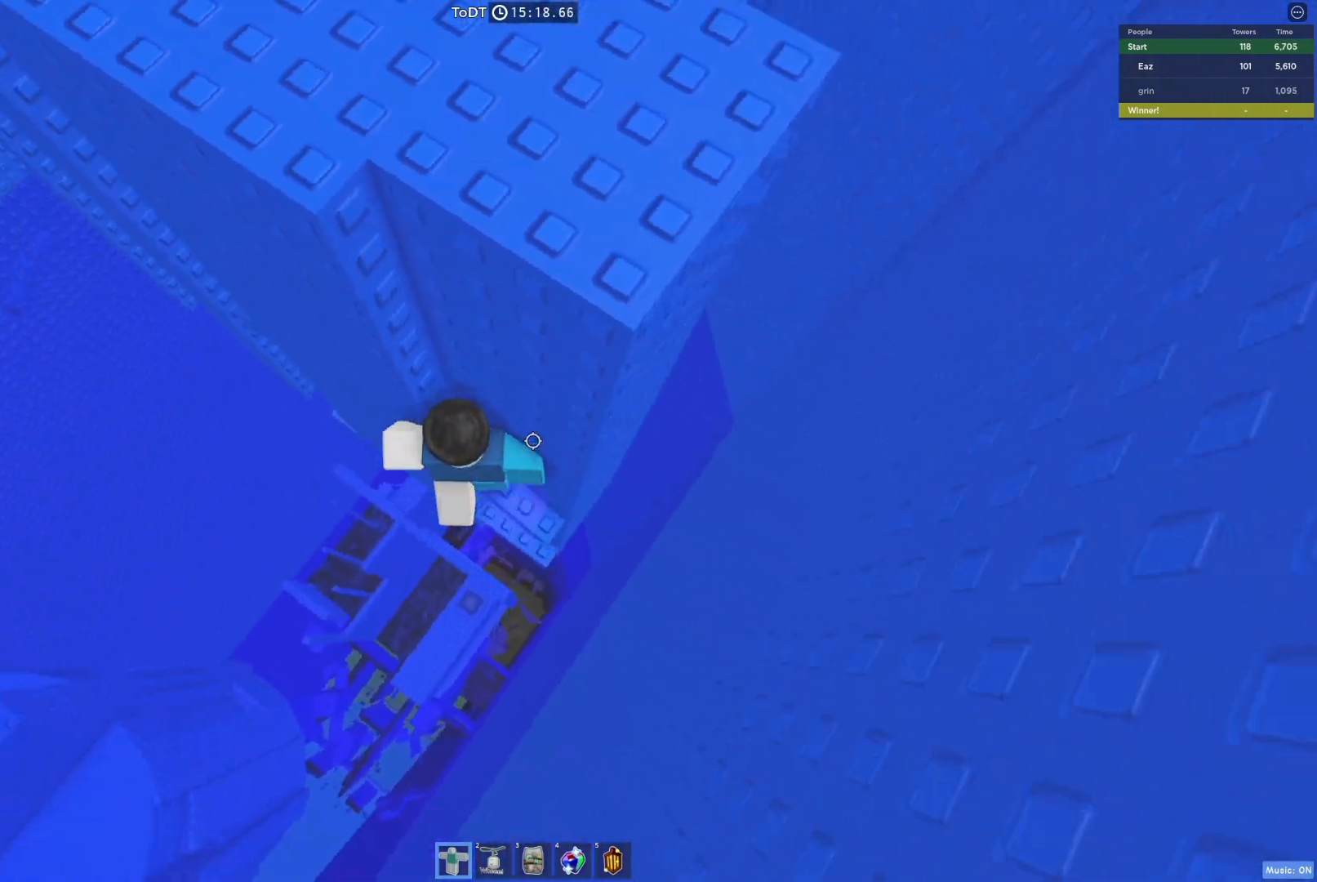
{"keys": ["a"], "events": [[133, "w", "up"], [300, "w", "down"], [383, "w", "up"], [450, "a", "down"]]}
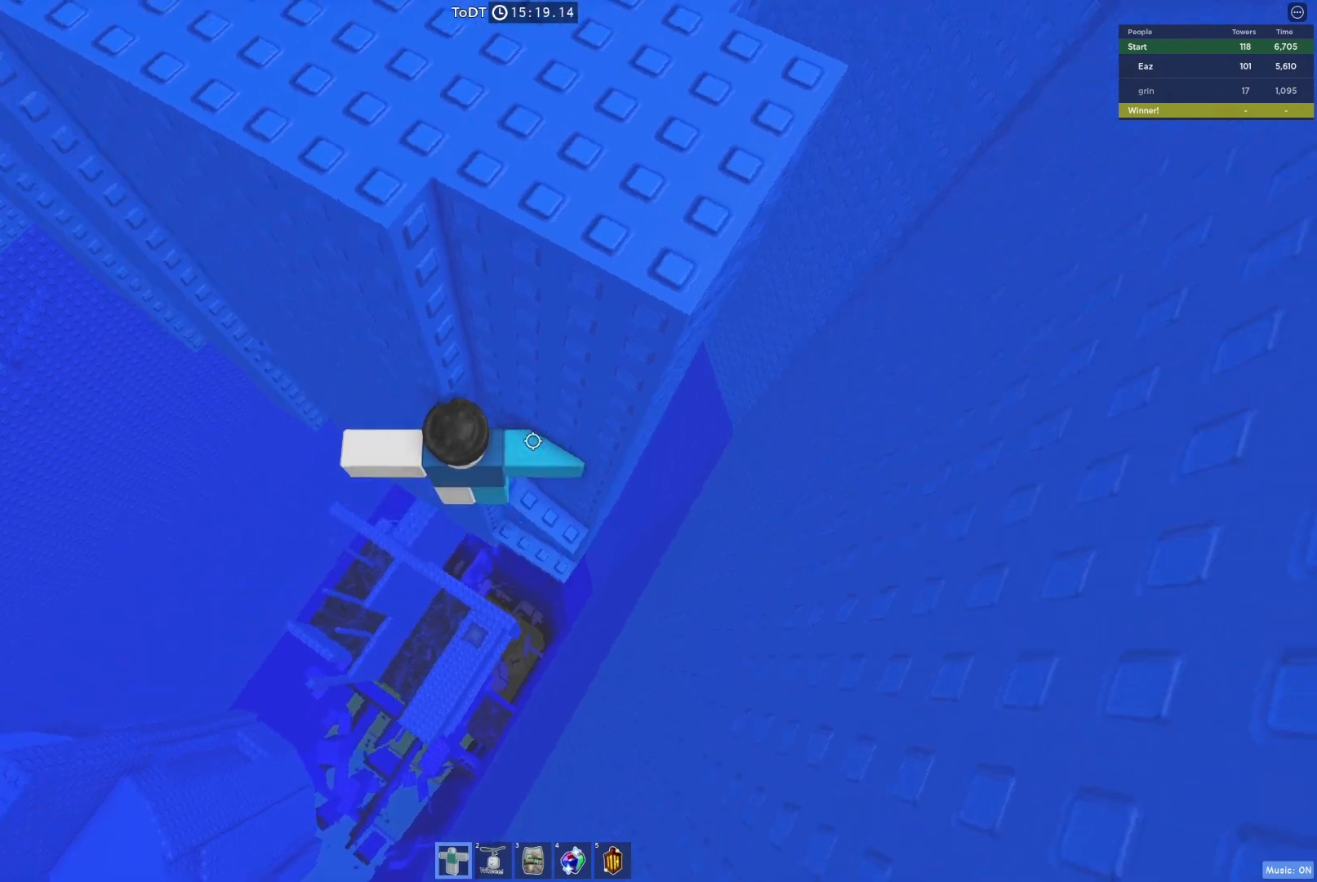
{"keys": ["a"], "events": [[67, "space", "down"], [183, "space", "up"]]}
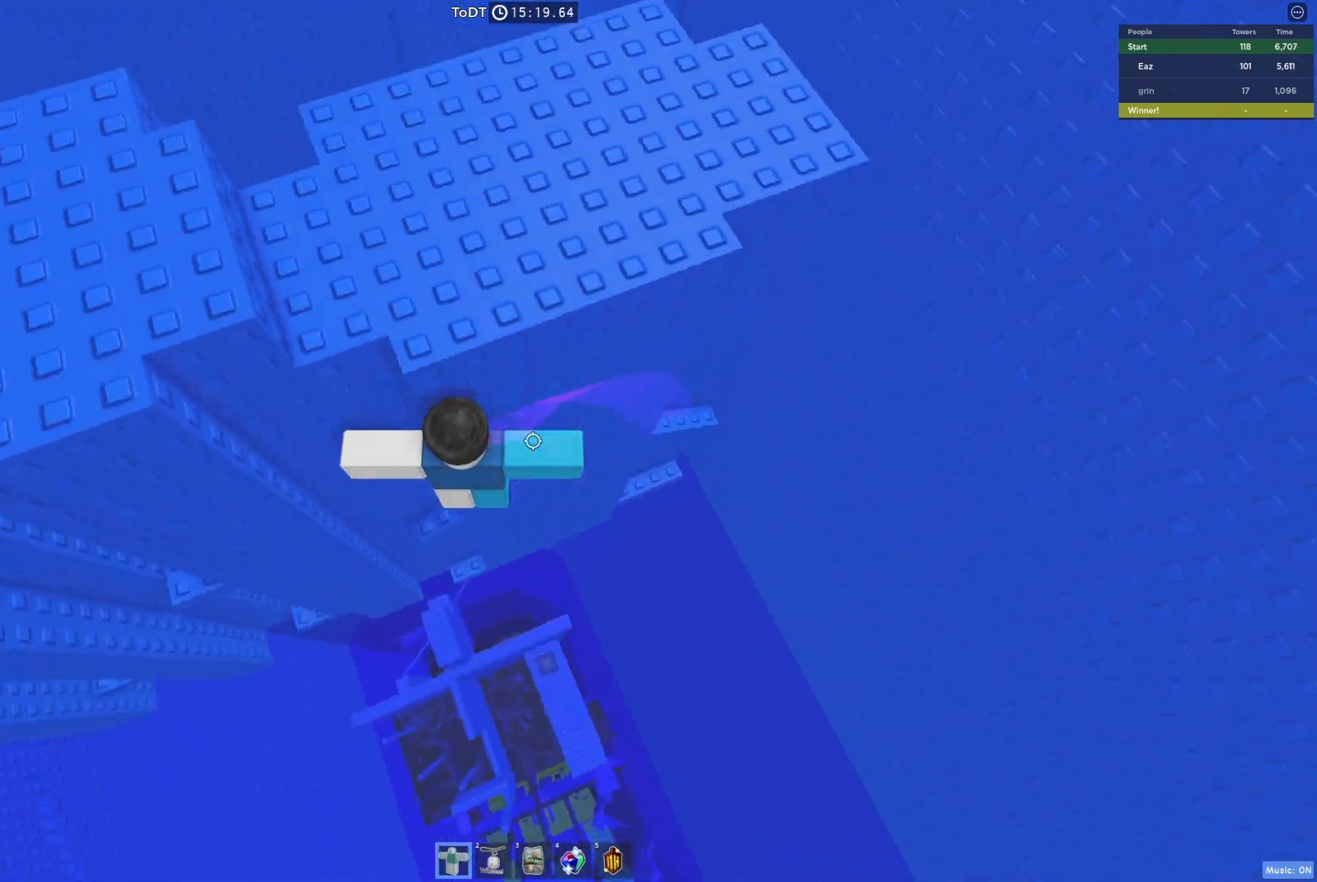
{"keys": ["w"], "events": [[67, "w", "down"], [267, "a", "up"], [283, "w", "up"], [450, "w", "down"]]}
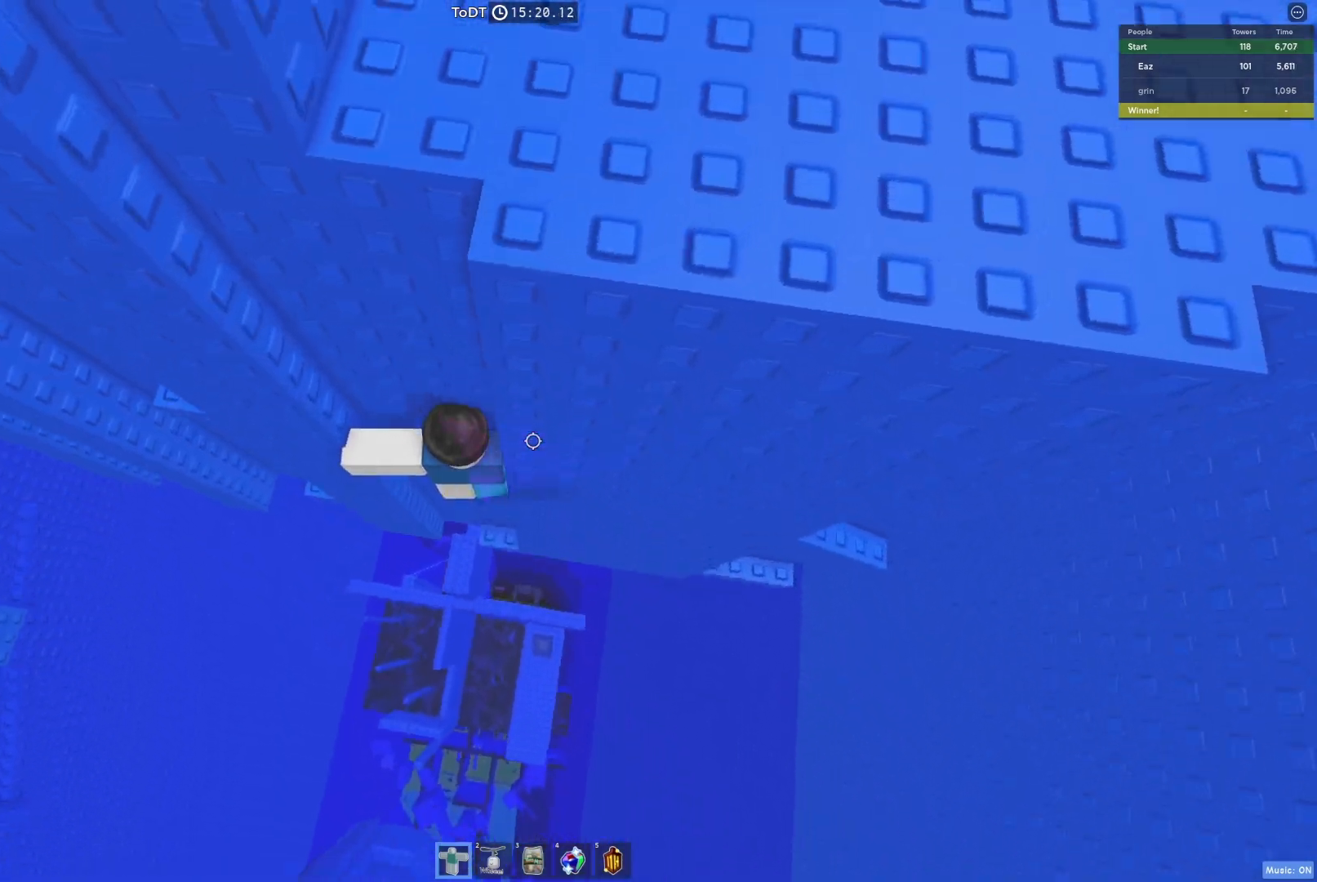
{"keys": ["a"], "events": [[17, "w", "up"], [183, "a", "down"], [300, "space", "down"], [400, "space", "up"]]}
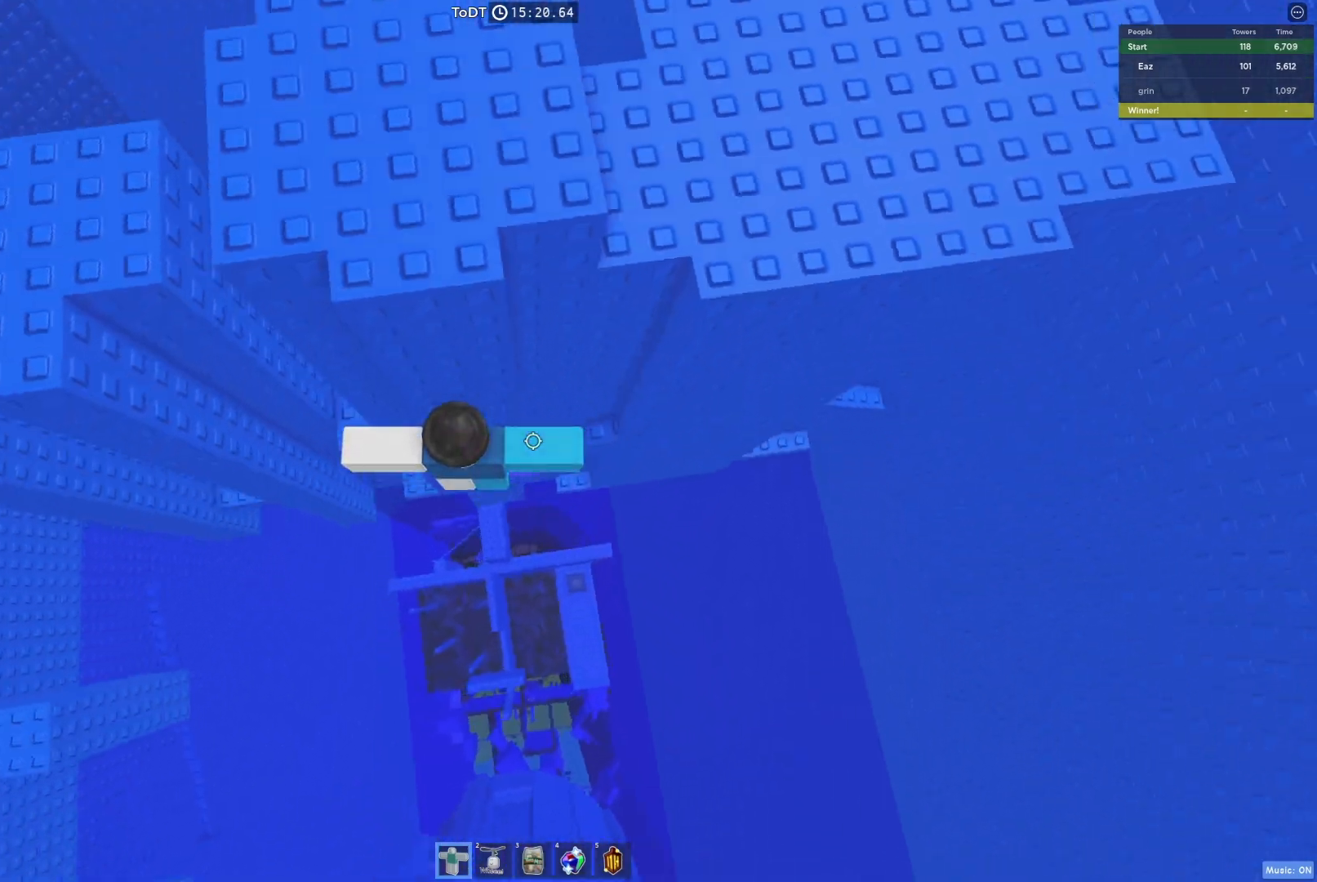
{"keys": [], "events": [[300, "space", "down"], [367, "a", "up"], [433, "space", "up"]]}
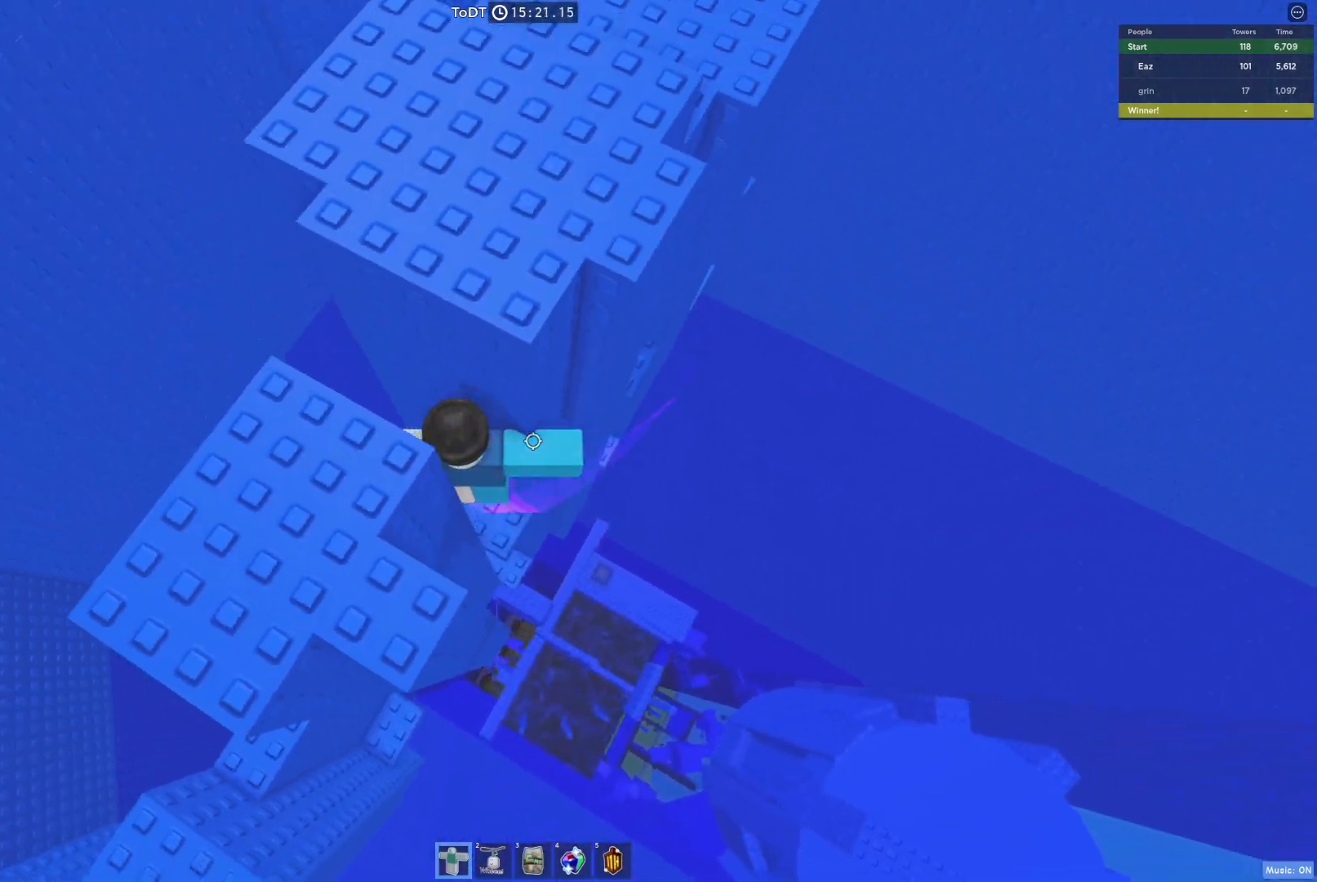
{"keys": [], "events": []}
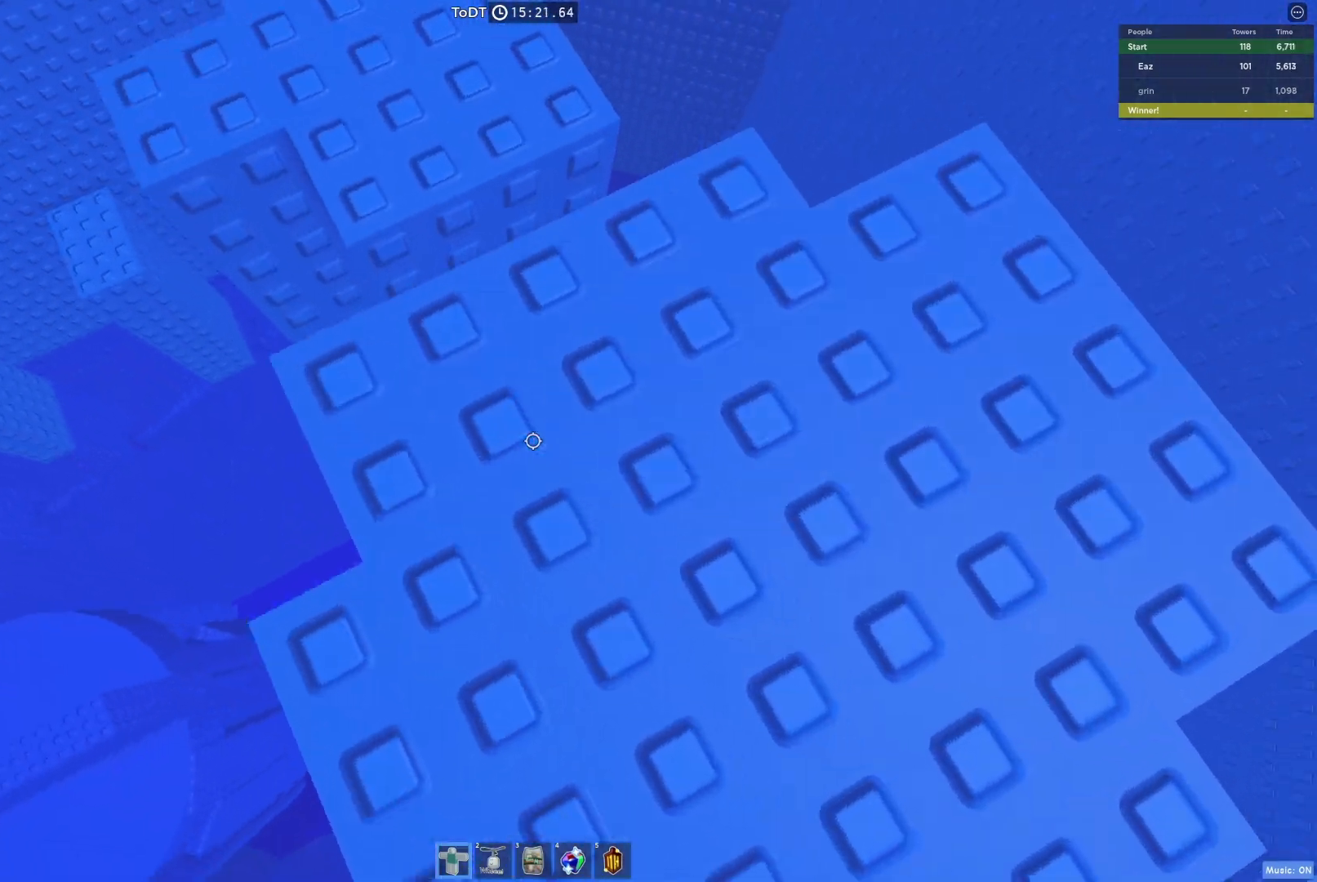
{"keys": ["d"], "events": [[167, "d", "down"], [267, "d", "up"], [483, "d", "down"]]}
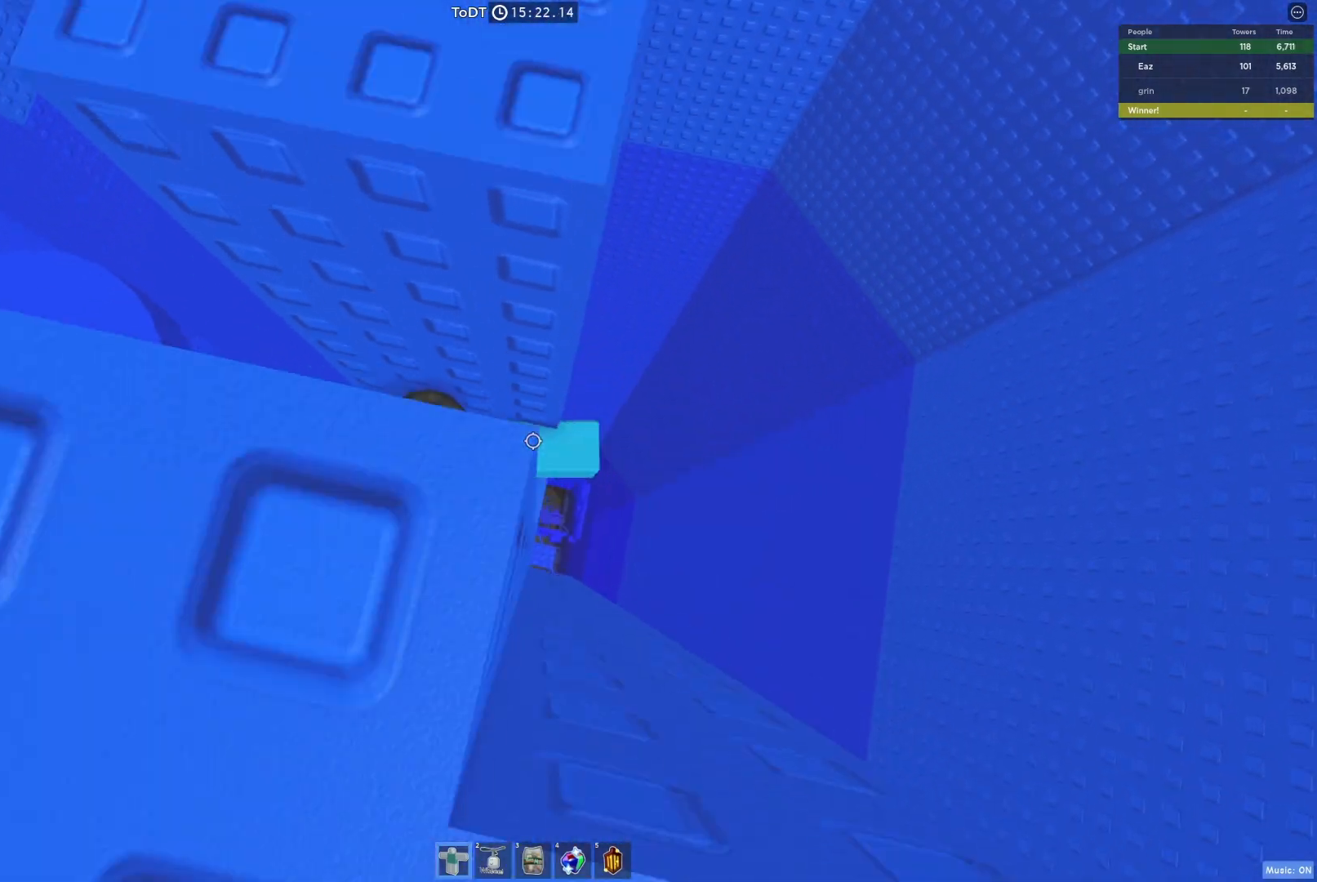
{"keys": [], "events": [[83, "d", "up"]]}
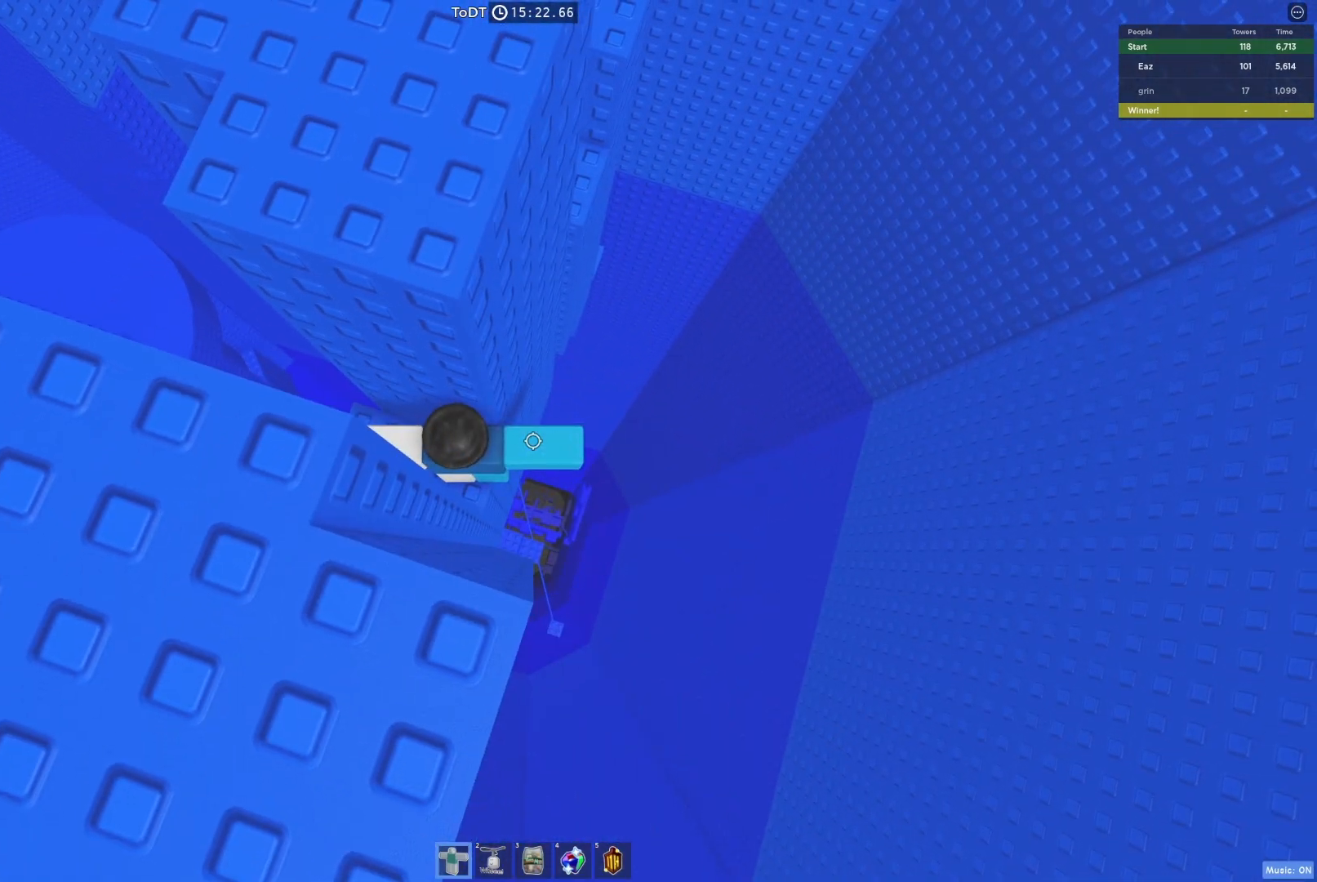
{"keys": ["d"], "events": [[17, "d", "down"], [167, "space", "down"], [300, "space", "up"]]}
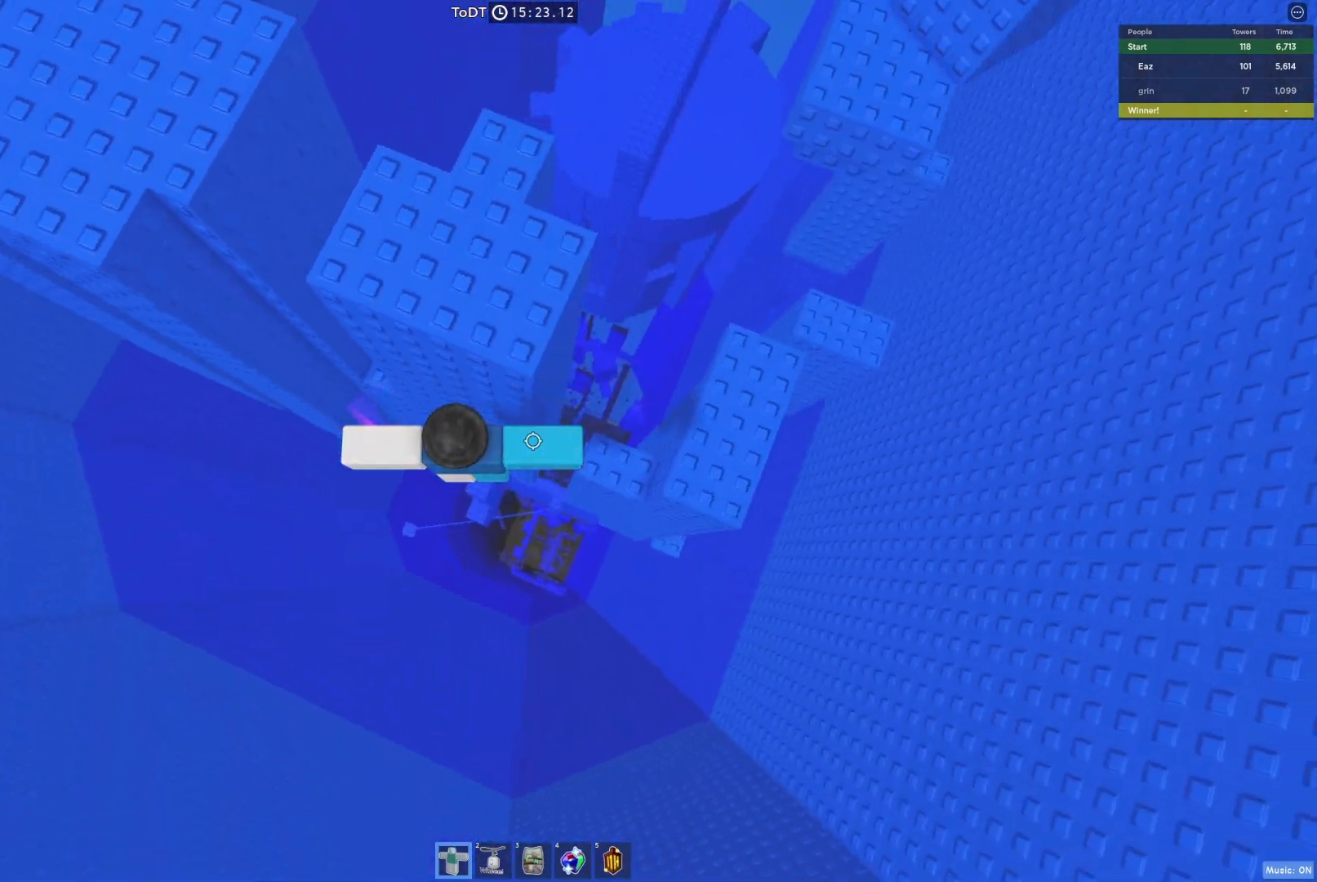
{"keys": ["d", "w"], "events": [[217, "space", "down"], [400, "space", "up"], [400, "w", "down"]]}
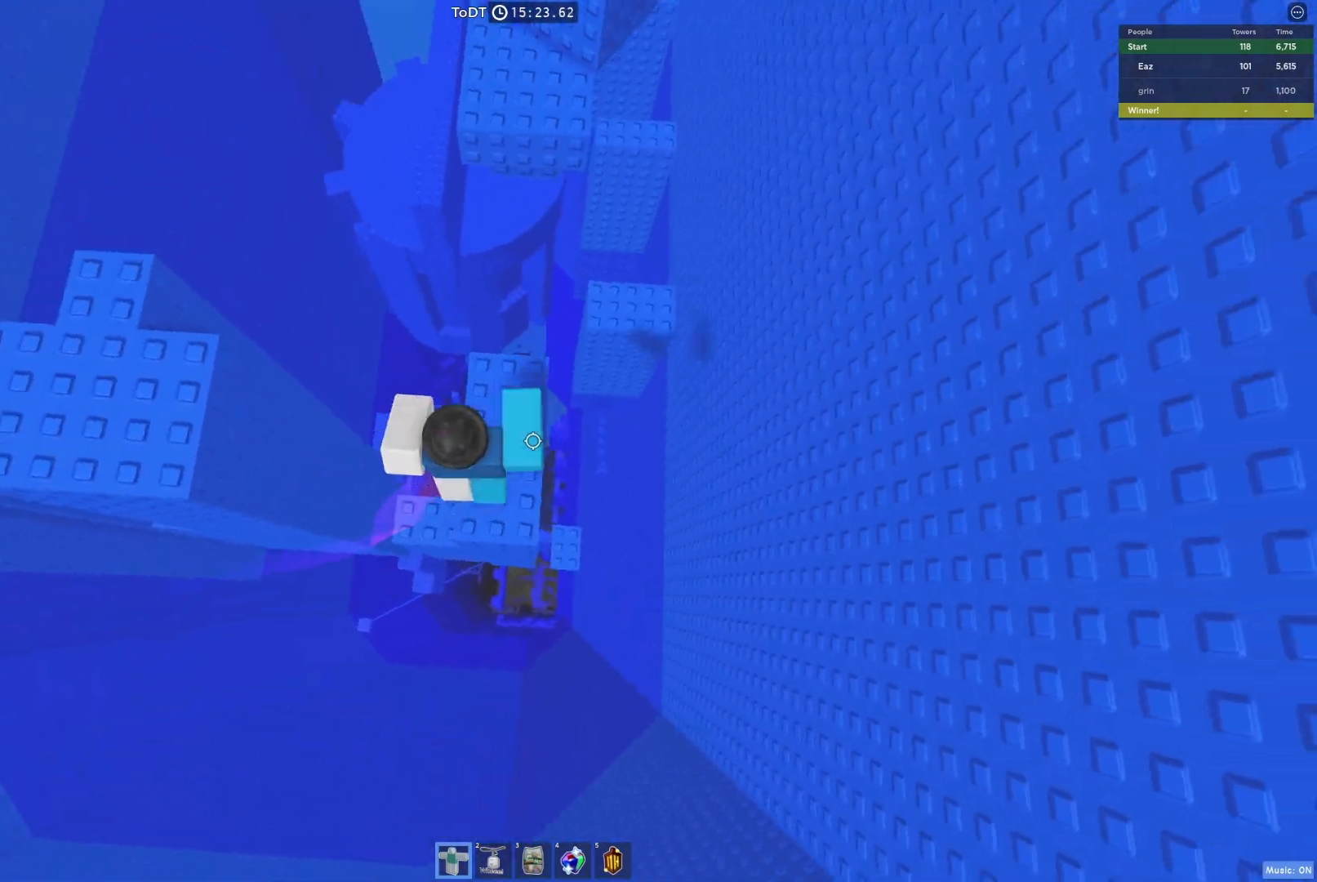
{"keys": ["space", "w"], "events": [[17, "d", "up"], [100, "w", "up"], [250, "w", "down"], [467, "space", "down"]]}
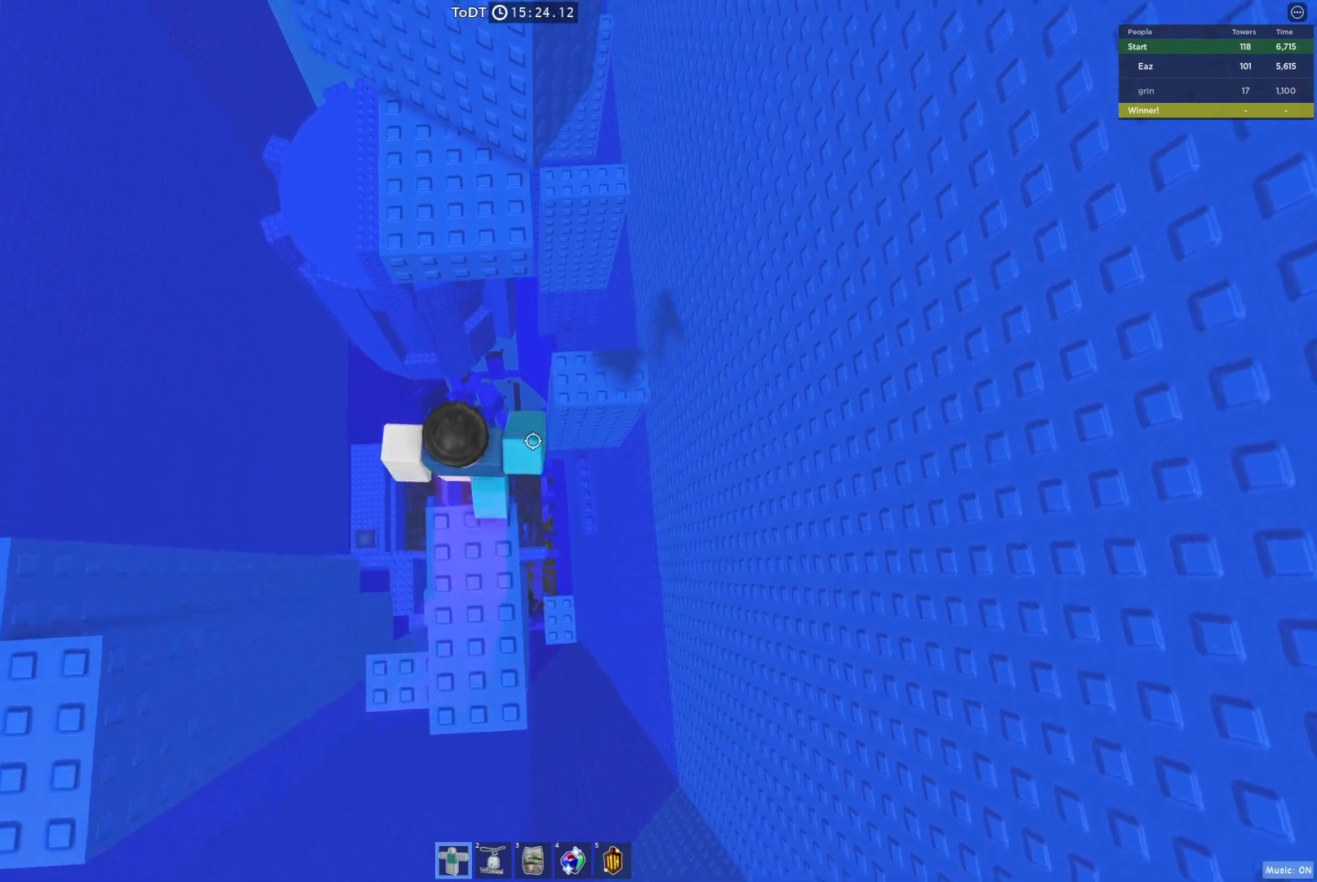
{"keys": [], "events": [[150, "space", "up"], [483, "w", "up"]]}
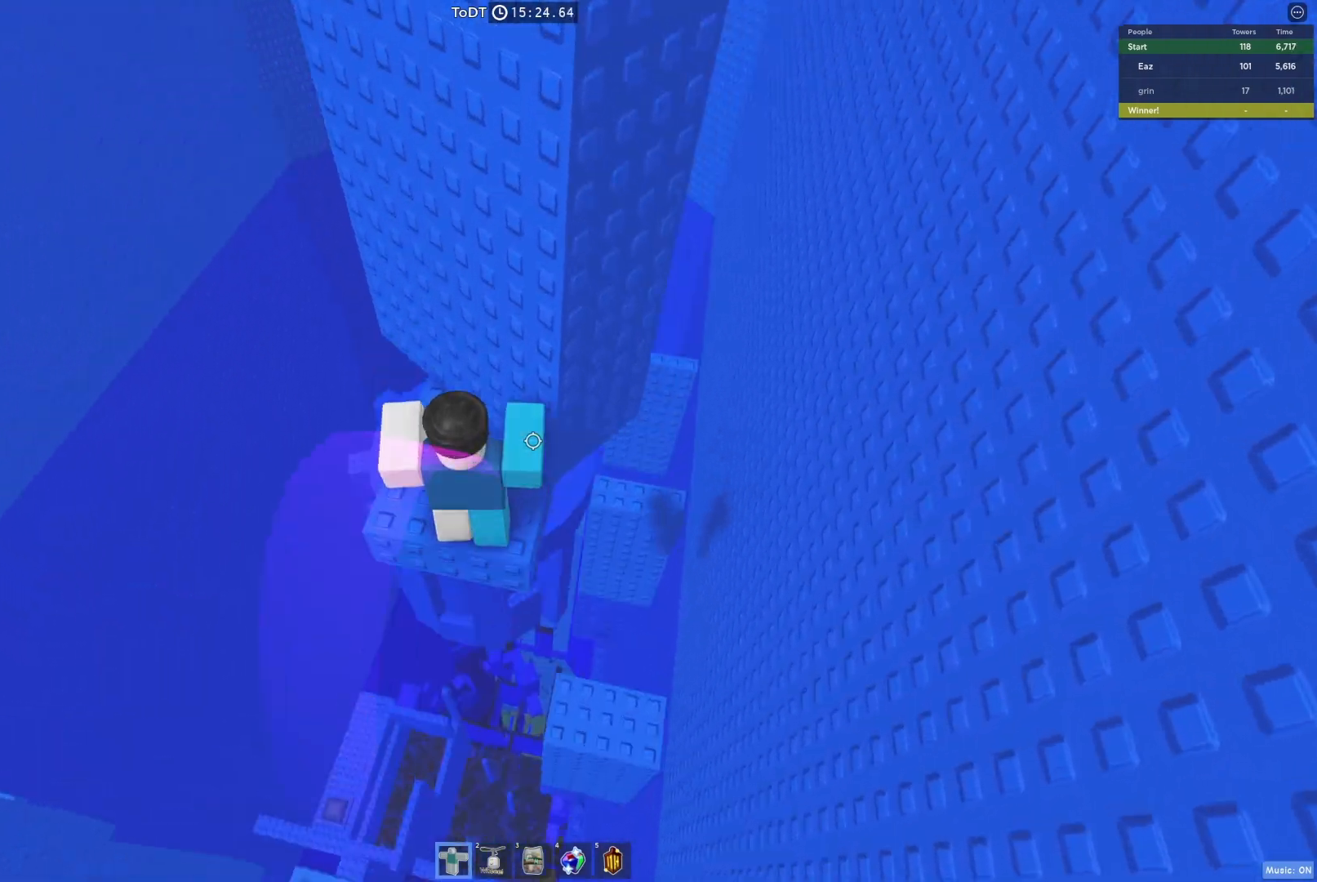
{"keys": [], "events": []}
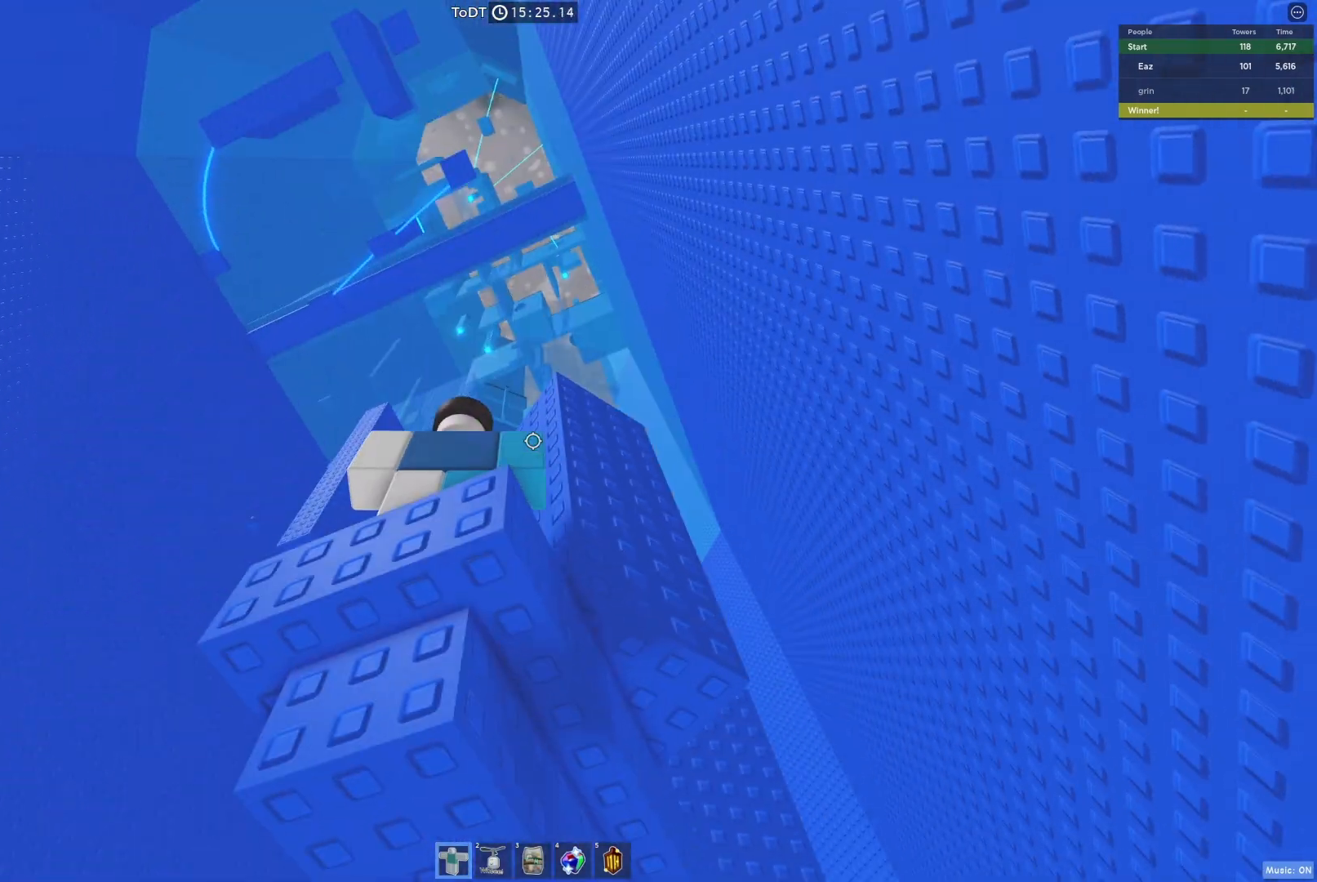
{"keys": [], "events": []}
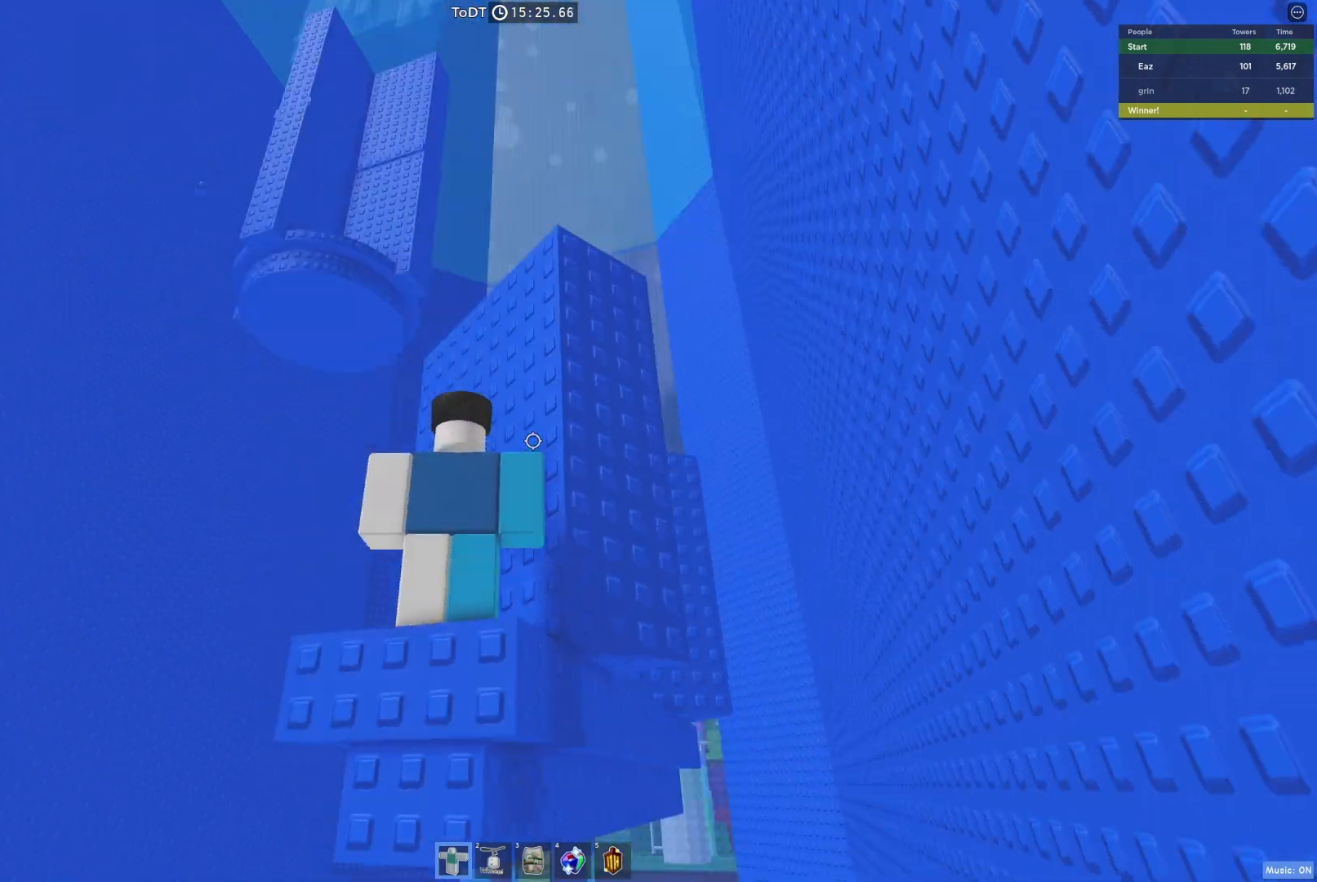
{"keys": [], "events": []}
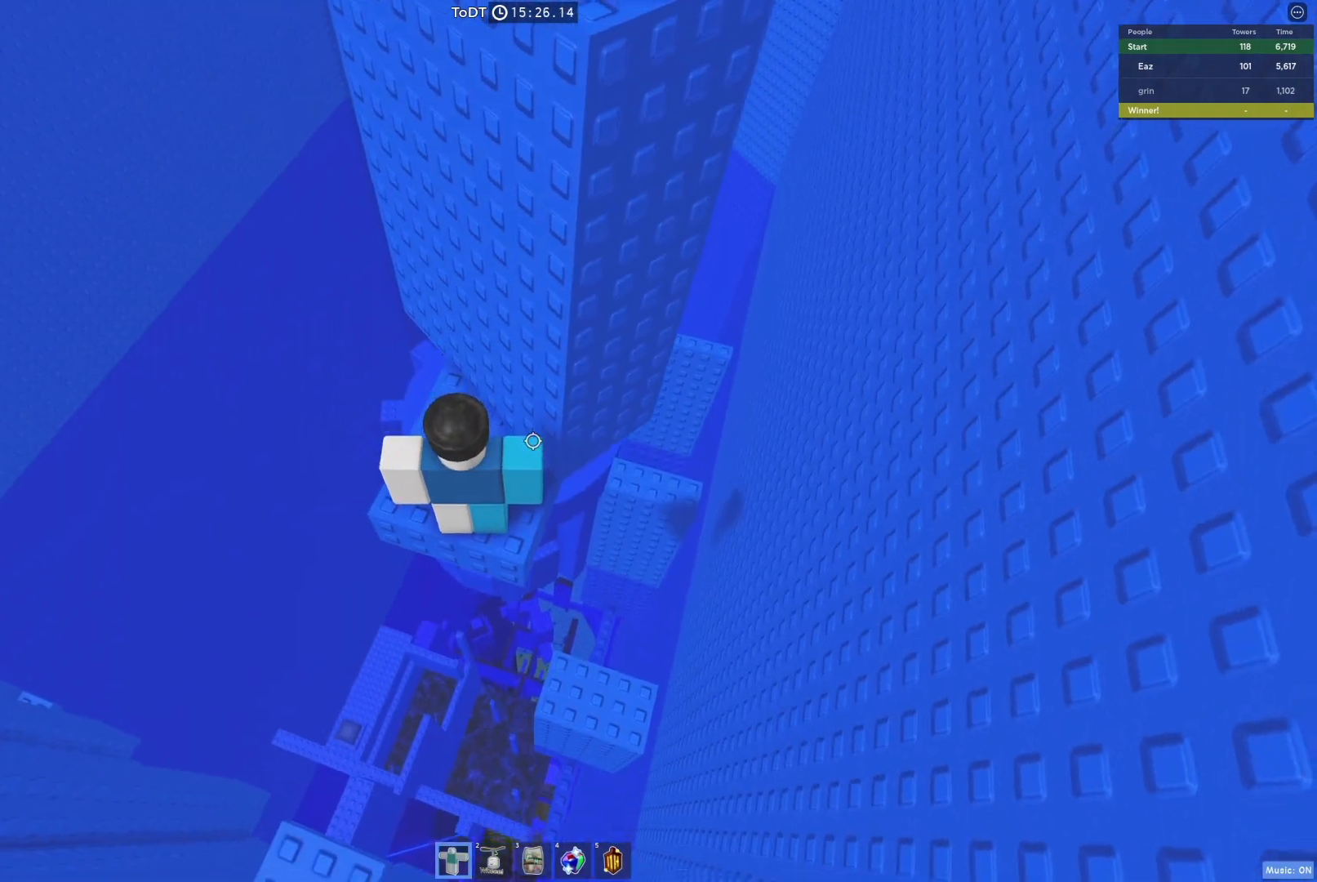
{"keys": [], "events": [[83, "d", "down"], [83, "w", "down"], [133, "d", "up"], [150, "w", "up"], [433, "d", "down"], [500, "d", "up"]]}
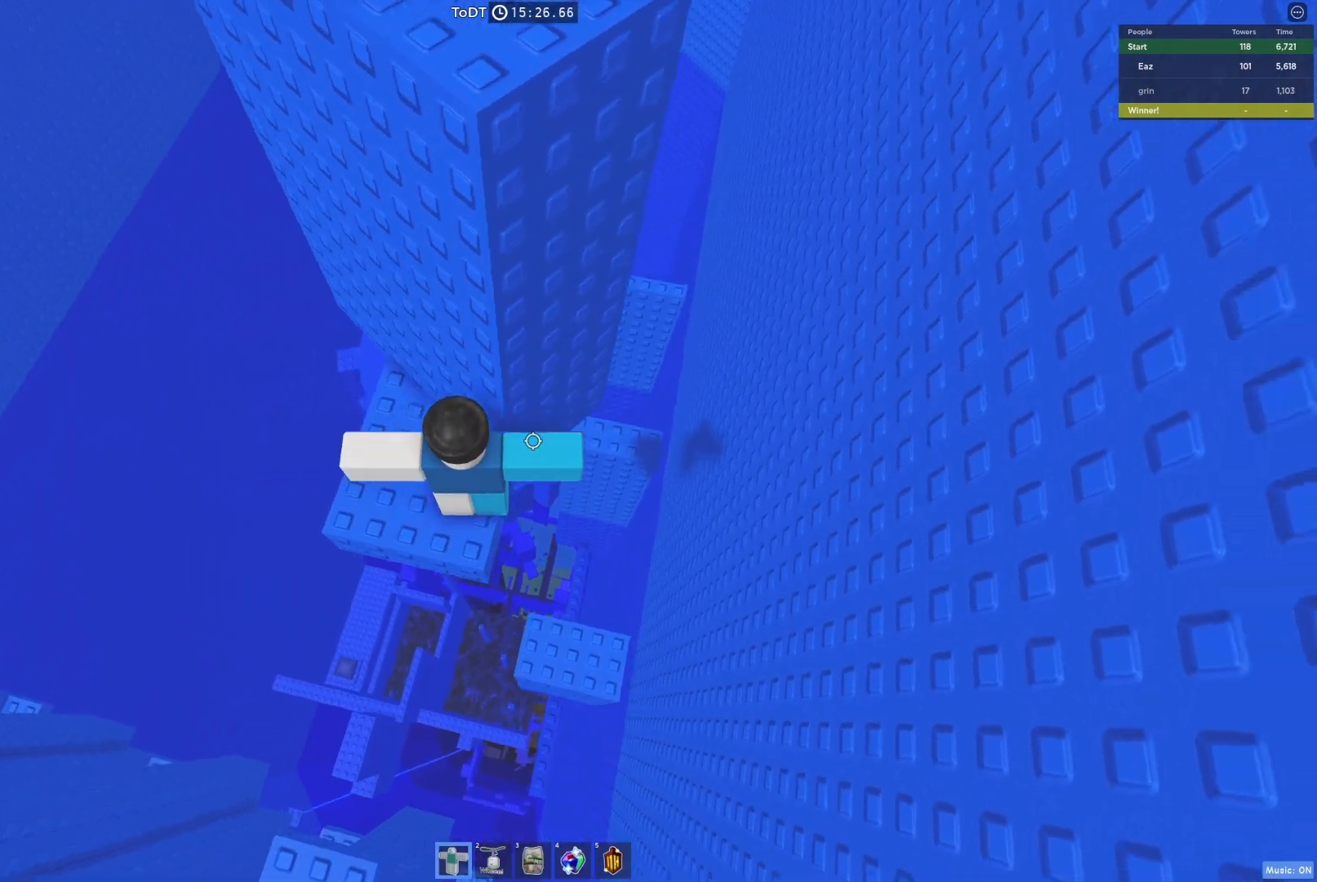
{"keys": ["d", "space"], "events": [[267, "d", "down"], [383, "space", "down"]]}
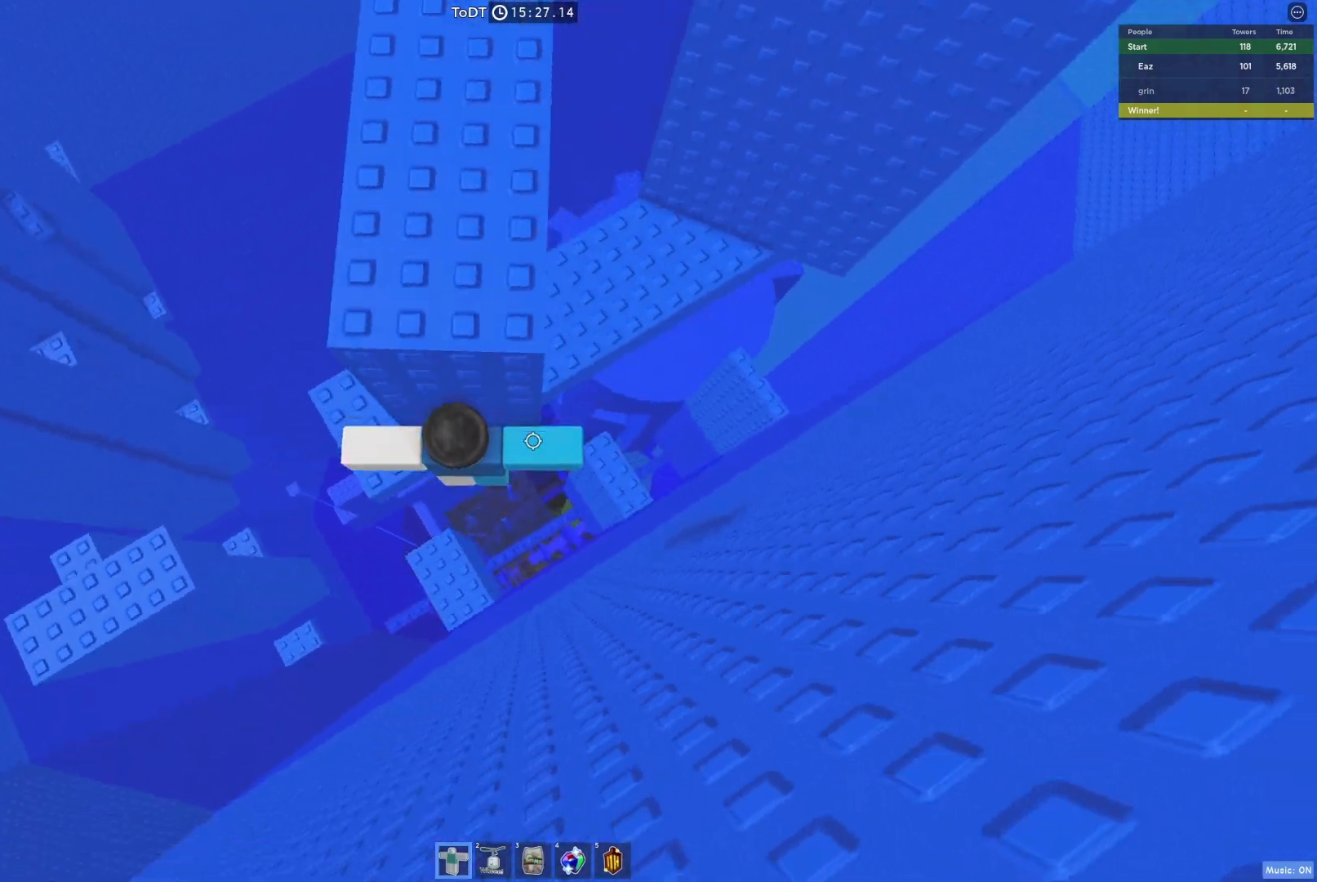
{"keys": ["space"], "events": [[17, "space", "up"], [400, "space", "down"], [500, "d", "up"]]}
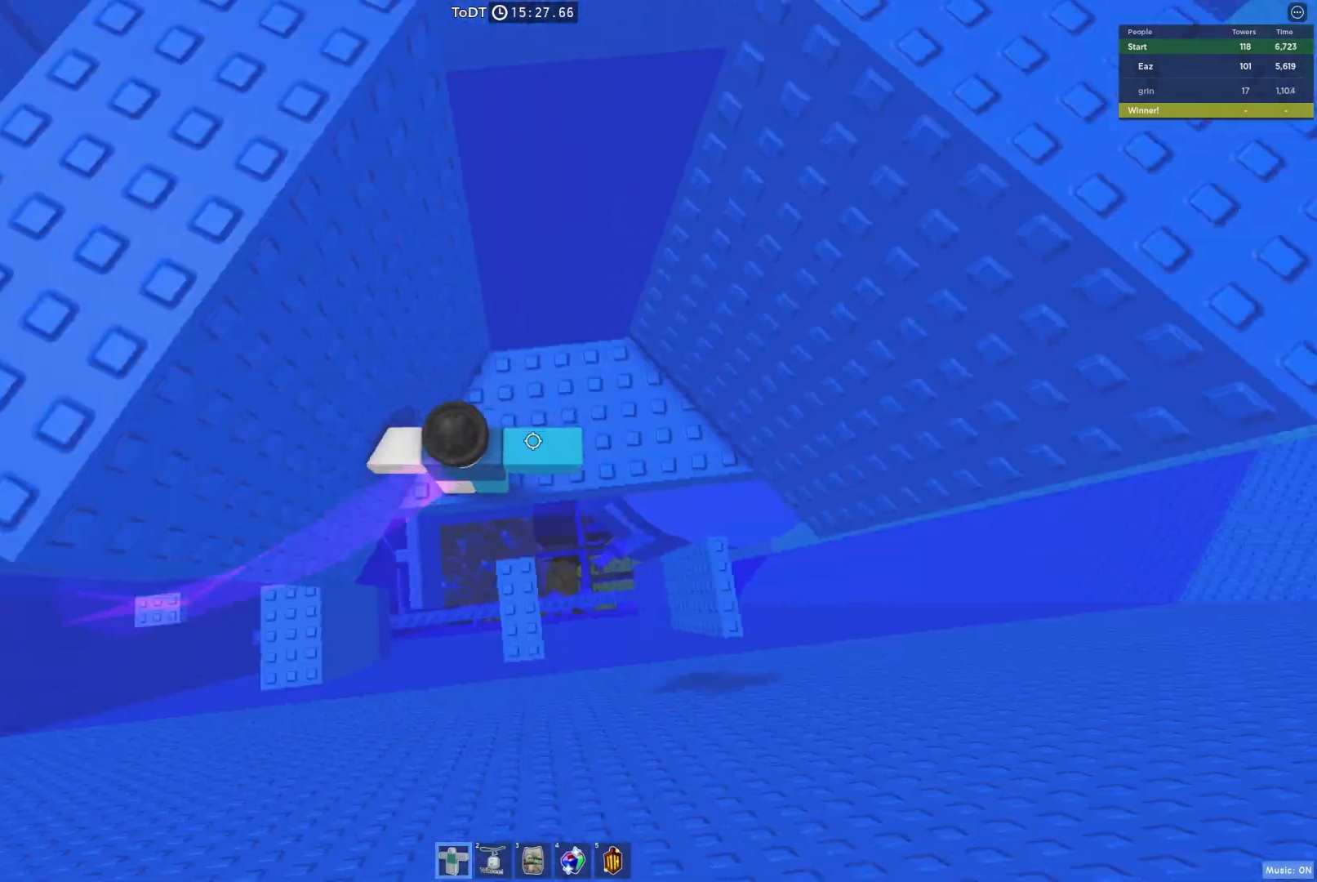
{"keys": ["d", "w"], "events": [[17, "space", "up"], [133, "w", "down"], [150, "d", "down"]]}
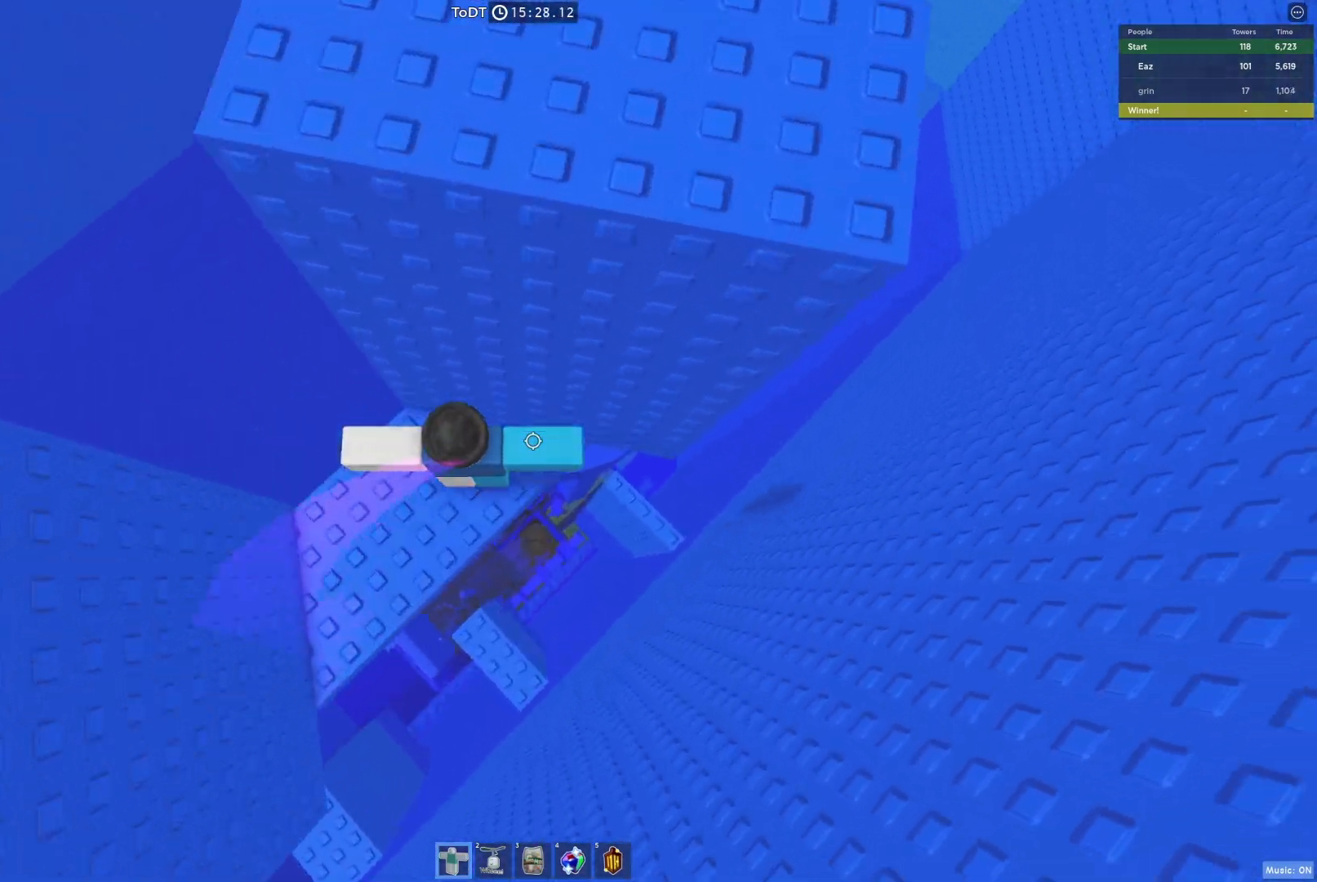
{"keys": [], "events": [[133, "d", "up"], [133, "w", "up"], [317, "w", "down"], [333, "d", "down"], [383, "d", "up"], [383, "w", "up"]]}
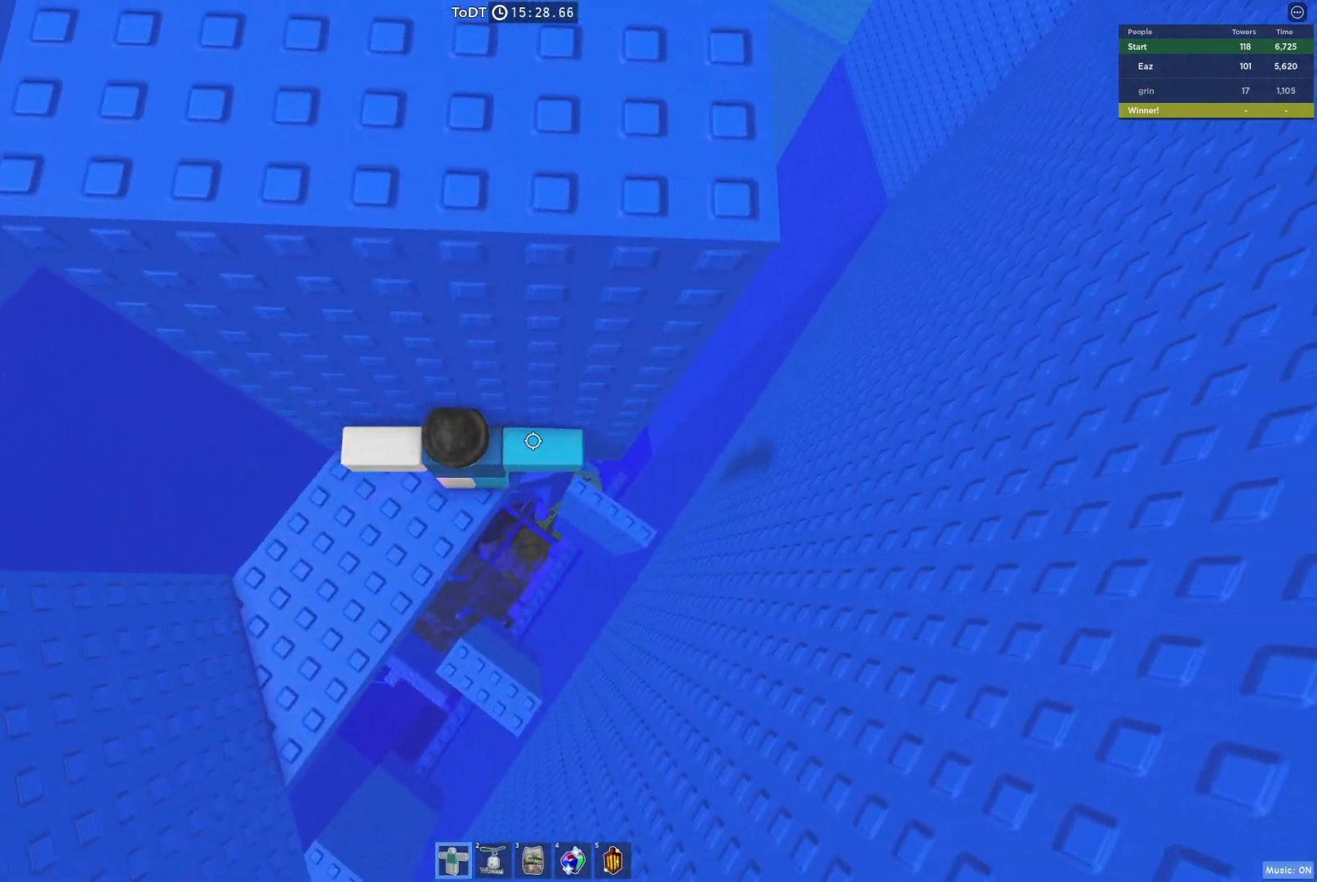
{"keys": ["d"], "events": [[17, "d", "down"], [200, "space", "down"], [367, "space", "up"]]}